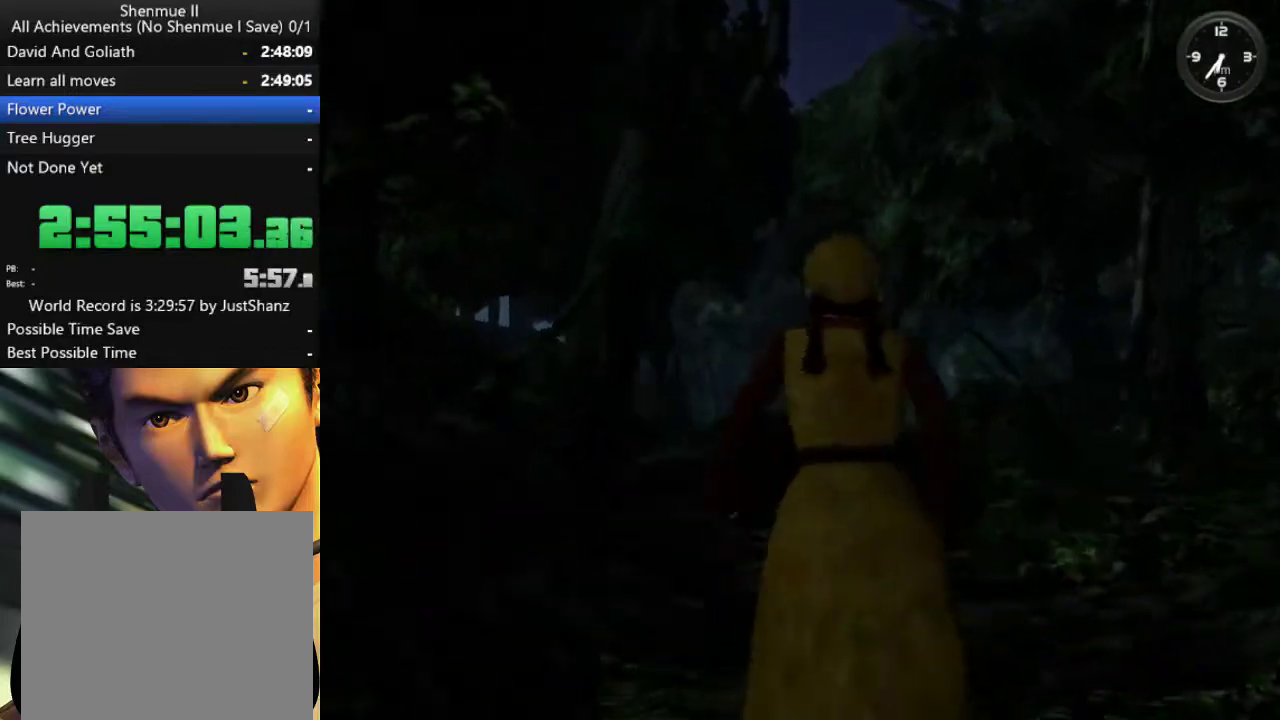
Gameplay with a controller (Xbox layout); each line is a JSON object with the inputs held at the frame after it. "events" lists button and stick changes between this image and that frame as [ms after this image, input, new state], when the widget could be followed in between. Not read: L1 L2 R1 R2 SELECT.
{"buttons": [], "left_stick": "center", "right_stick": "center", "events": [[33, "DPAD_UP", "down"], [133, "DPAD_UP", "up"], [200, "DPAD_UP", "down"], [300, "DPAD_UP", "up"], [367, "DPAD_UP", "down"], [500, "DPAD_UP", "up"]]}
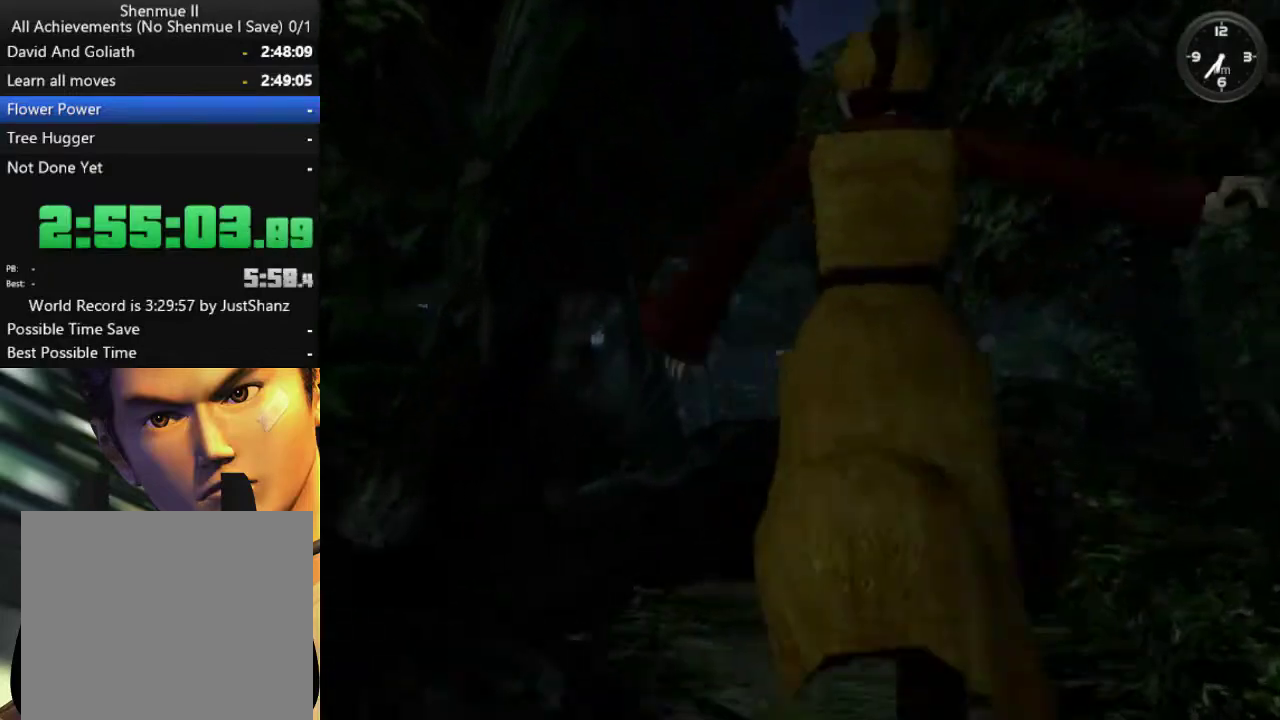
{"buttons": [], "left_stick": "center", "right_stick": "center", "events": [[33, "DPAD_UP", "down"], [133, "DPAD_UP", "up"], [233, "DPAD_UP", "down"], [300, "DPAD_UP", "up"], [367, "DPAD_UP", "down"], [467, "DPAD_UP", "up"]]}
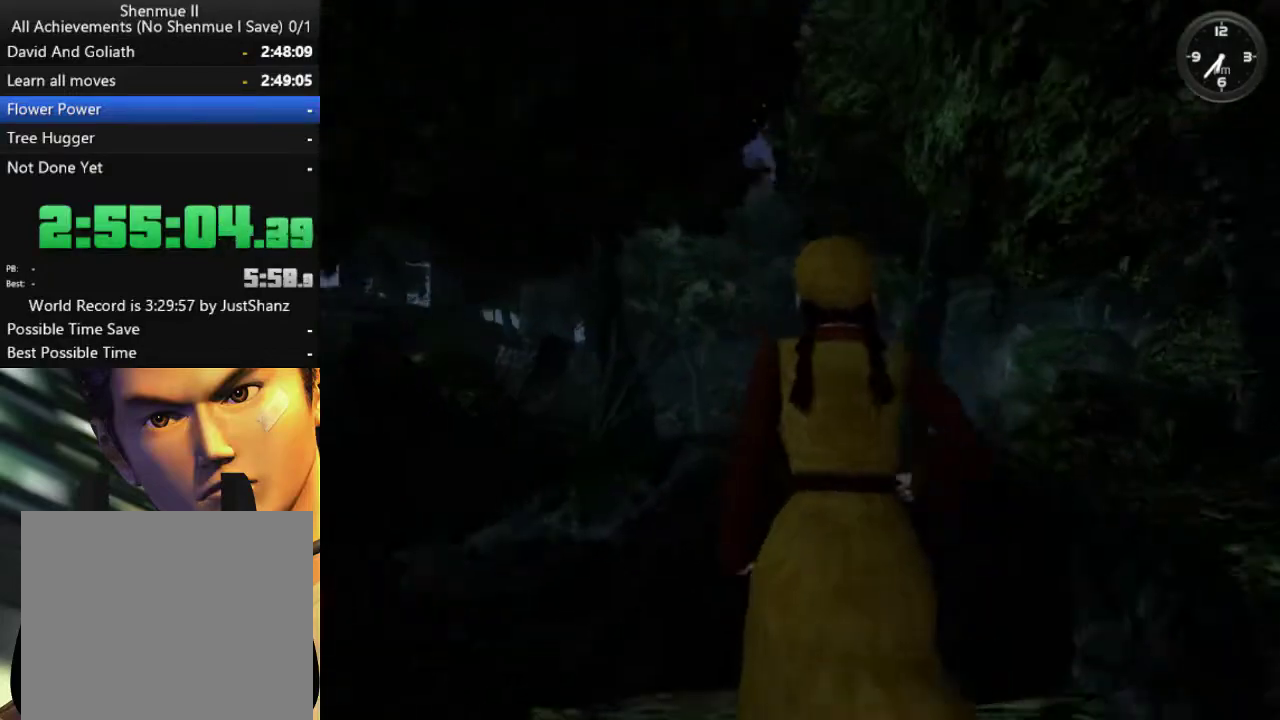
{"buttons": ["DPAD_UP"], "left_stick": "center", "right_stick": "center", "events": [[67, "DPAD_UP", "down"], [167, "DPAD_UP", "up"], [233, "DPAD_UP", "down"], [333, "DPAD_UP", "up"], [433, "DPAD_UP", "down"]]}
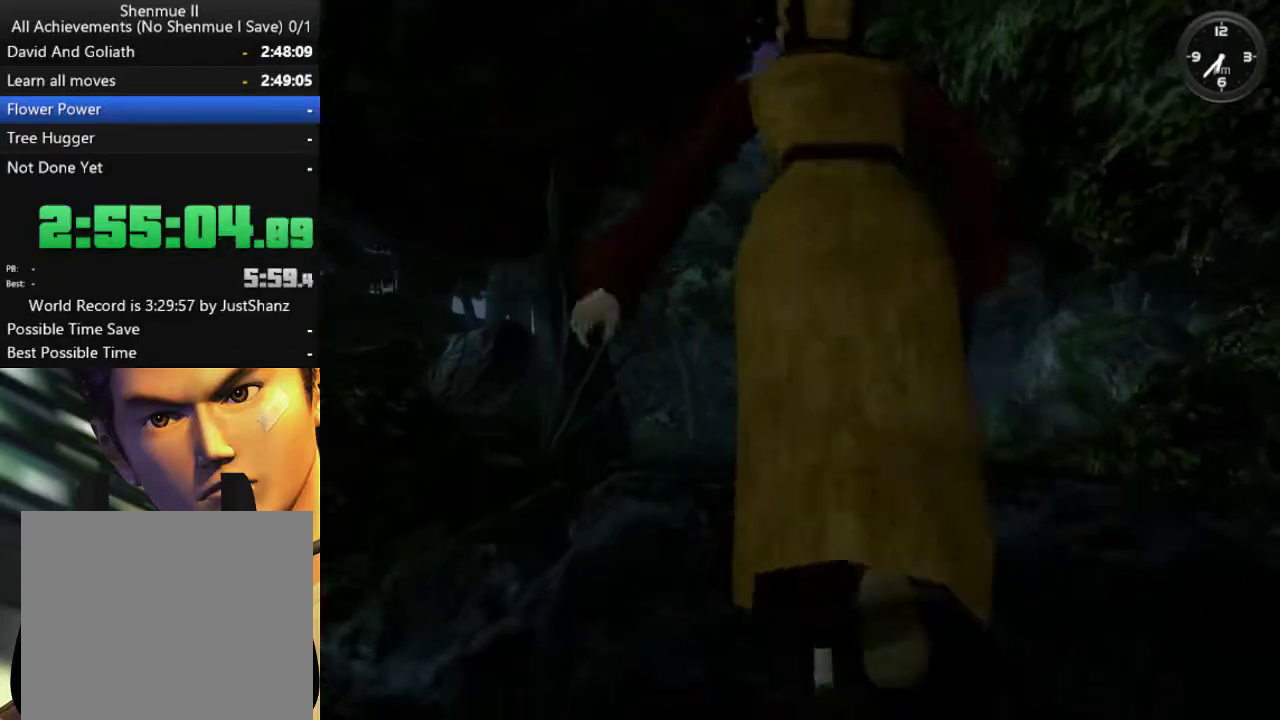
{"buttons": ["DPAD_UP"], "left_stick": "center", "right_stick": "center", "events": [[33, "DPAD_UP", "up"], [133, "DPAD_UP", "down"], [233, "DPAD_UP", "up"], [300, "DPAD_UP", "down"], [433, "DPAD_UP", "up"], [500, "DPAD_UP", "down"]]}
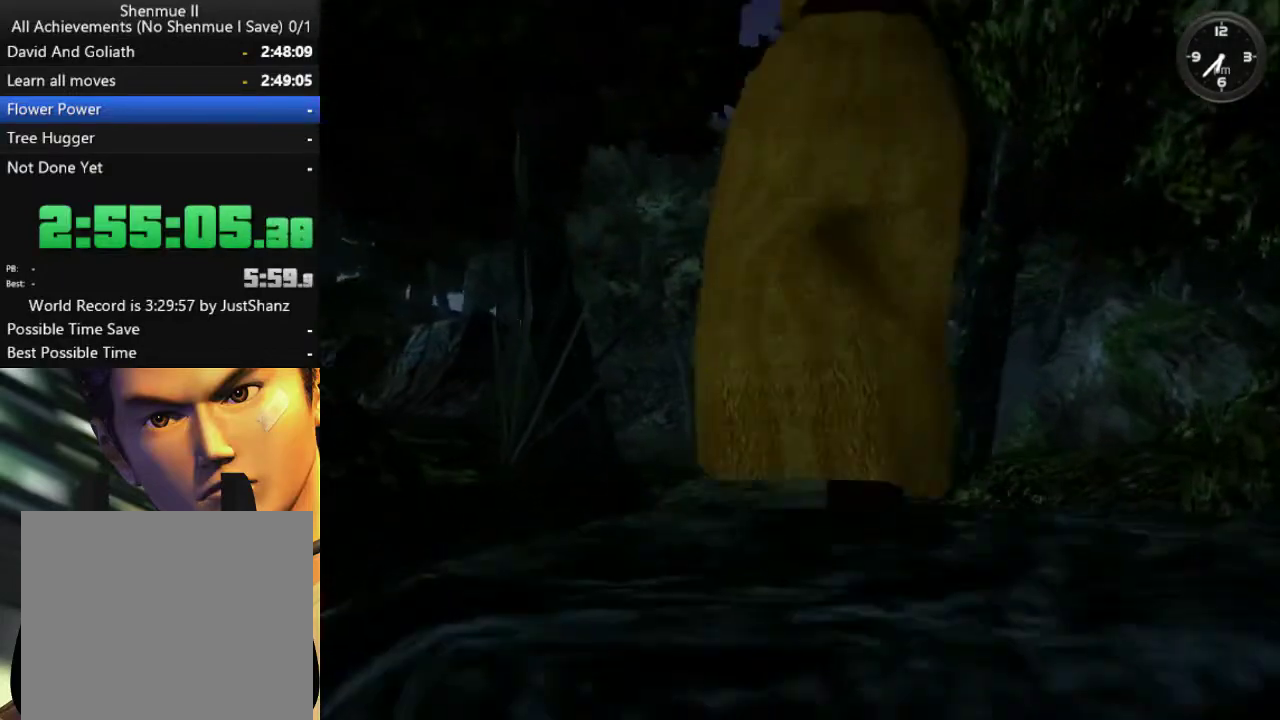
{"buttons": ["DPAD_UP"], "left_stick": "center", "right_stick": "center", "events": [[133, "DPAD_UP", "up"], [200, "DPAD_UP", "down"], [300, "DPAD_UP", "up"], [400, "DPAD_UP", "down"]]}
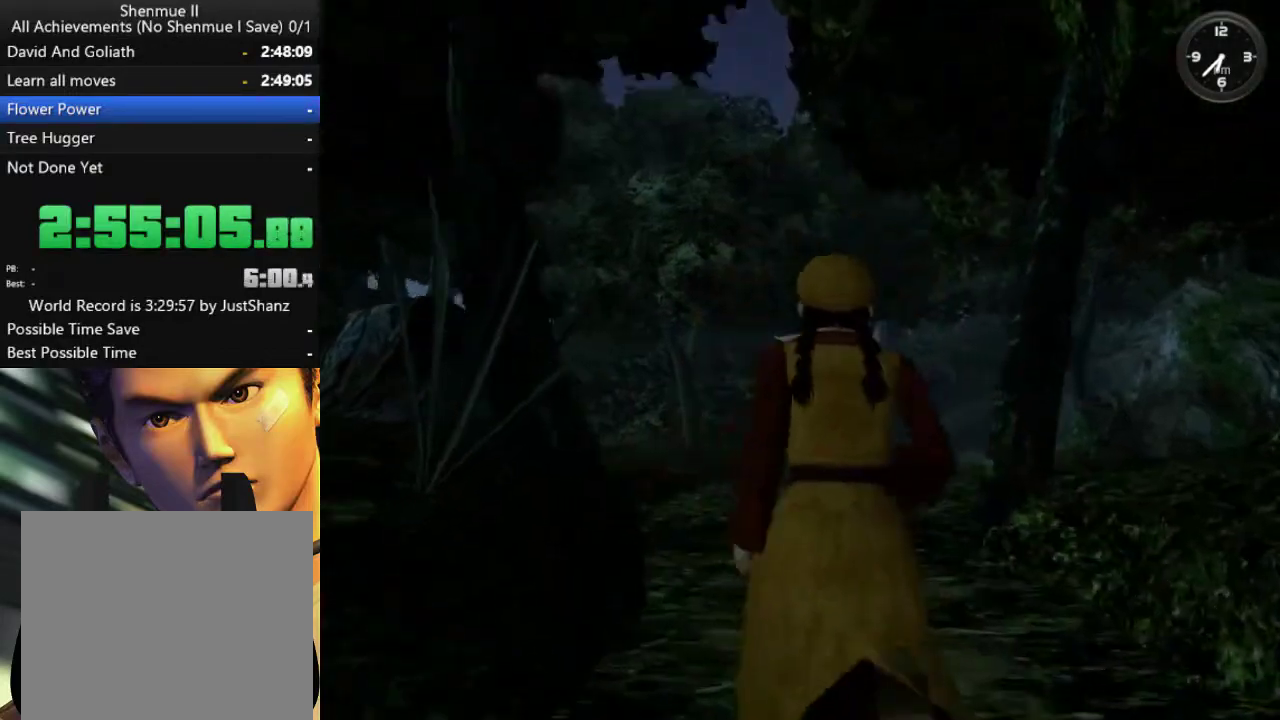
{"buttons": ["DPAD_UP"], "left_stick": "center", "right_stick": "center", "events": [[167, "DPAD_UP", "up"], [233, "DPAD_UP", "down"], [333, "DPAD_UP", "up"], [400, "DPAD_UP", "down"]]}
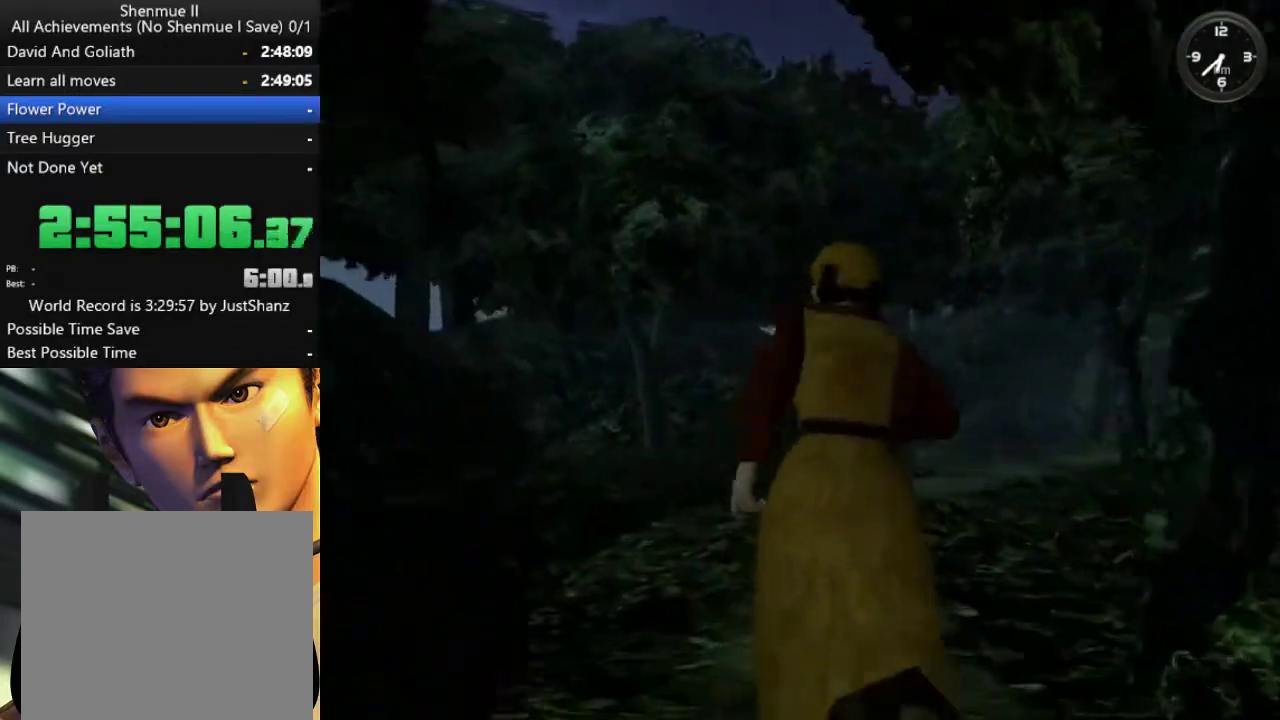
{"buttons": ["DPAD_UP"], "left_stick": "center", "right_stick": "center", "events": [[33, "DPAD_UP", "up"], [100, "DPAD_UP", "down"], [200, "DPAD_UP", "up"], [300, "DPAD_UP", "down"], [367, "DPAD_UP", "up"], [467, "DPAD_UP", "down"]]}
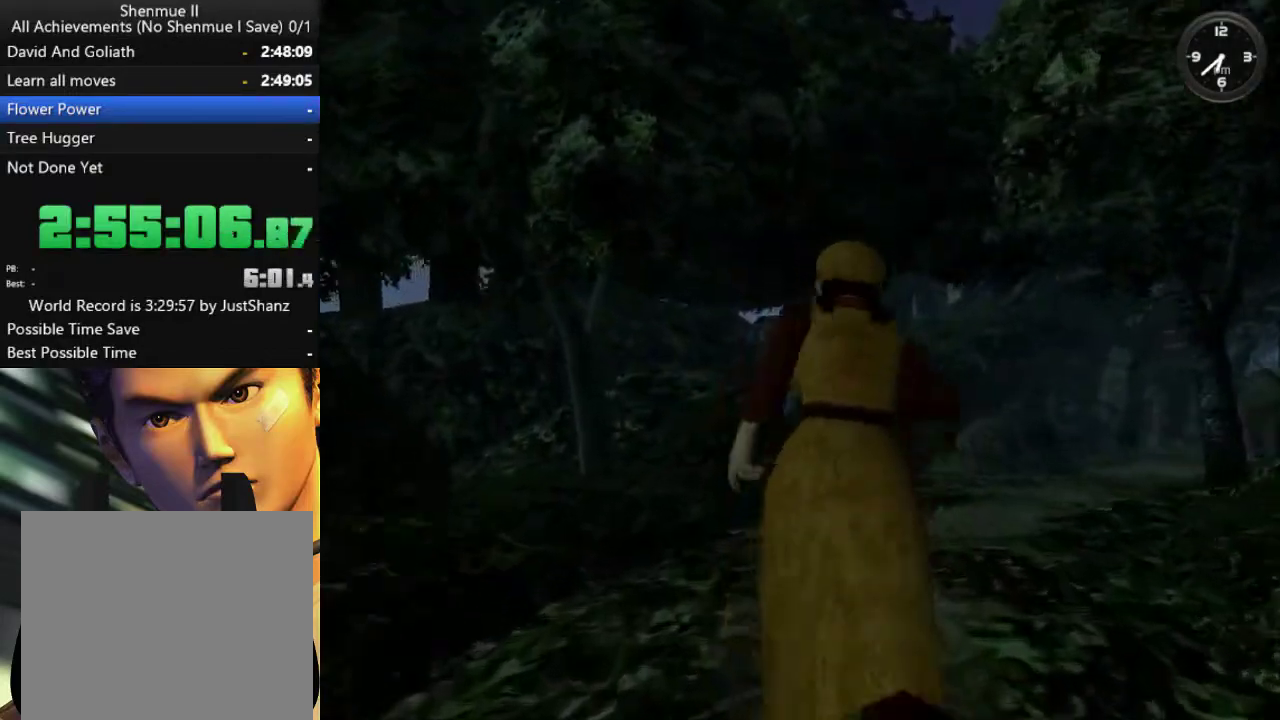
{"buttons": ["DPAD_UP"], "left_stick": "center", "right_stick": "center", "events": [[67, "DPAD_UP", "up"], [133, "DPAD_UP", "down"], [233, "DPAD_UP", "up"], [500, "DPAD_UP", "down"]]}
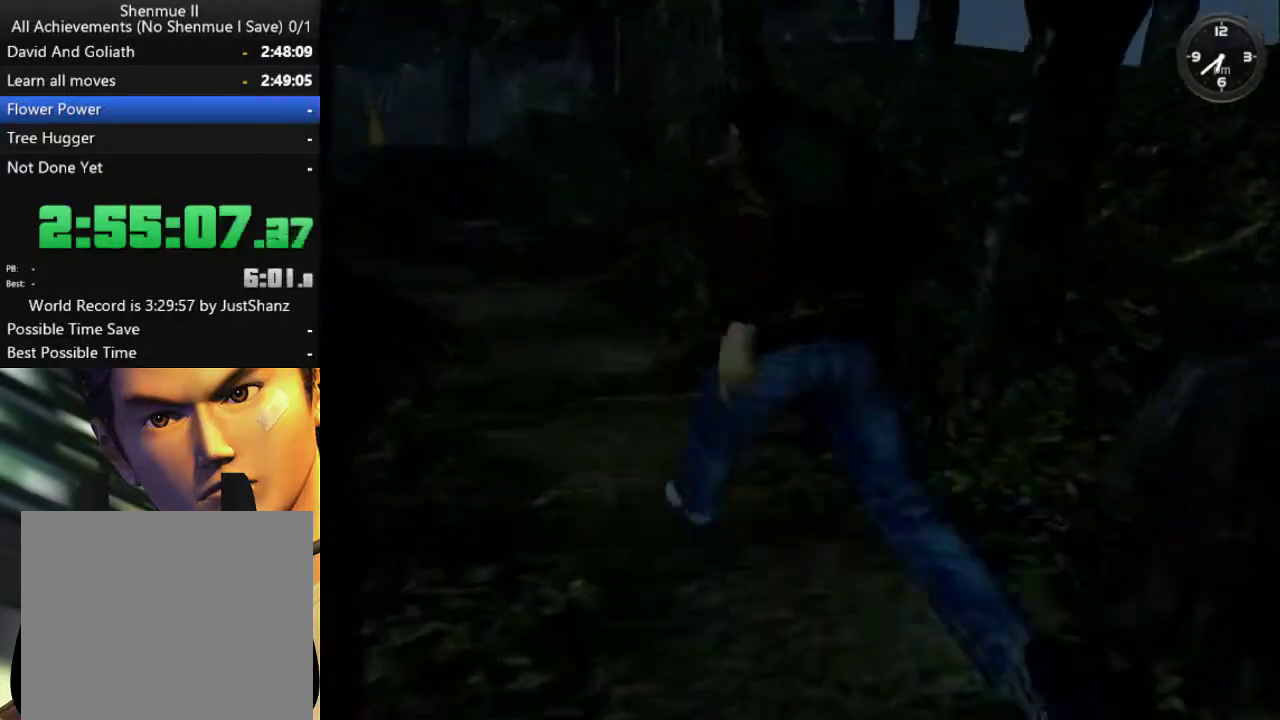
{"buttons": ["X"], "left_stick": "center", "right_stick": "center", "events": [[67, "DPAD_UP", "up"], [133, "DPAD_UP", "down"], [233, "DPAD_UP", "up"], [267, "X", "down"], [367, "X", "up"], [467, "X", "down"]]}
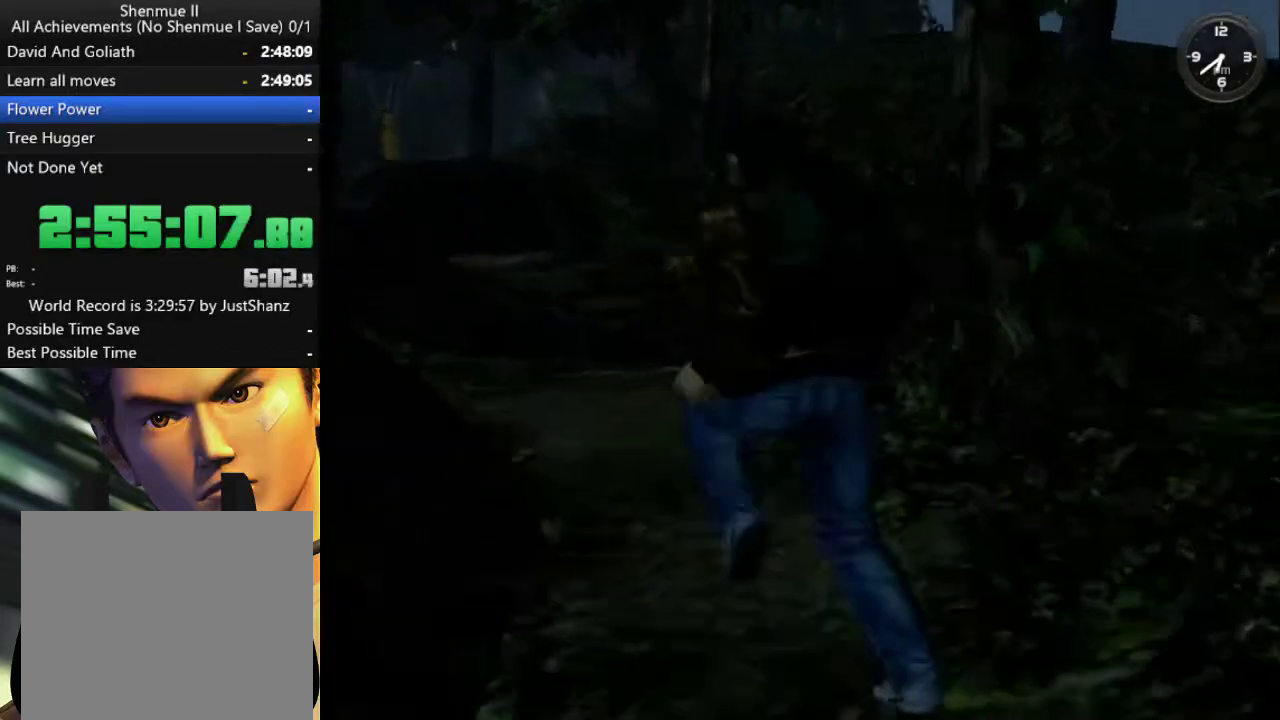
{"buttons": [], "left_stick": "center", "right_stick": "center", "events": [[33, "X", "up"], [133, "X", "down"], [200, "X", "up"], [300, "X", "down"], [367, "X", "up"], [433, "X", "down"], [500, "X", "up"]]}
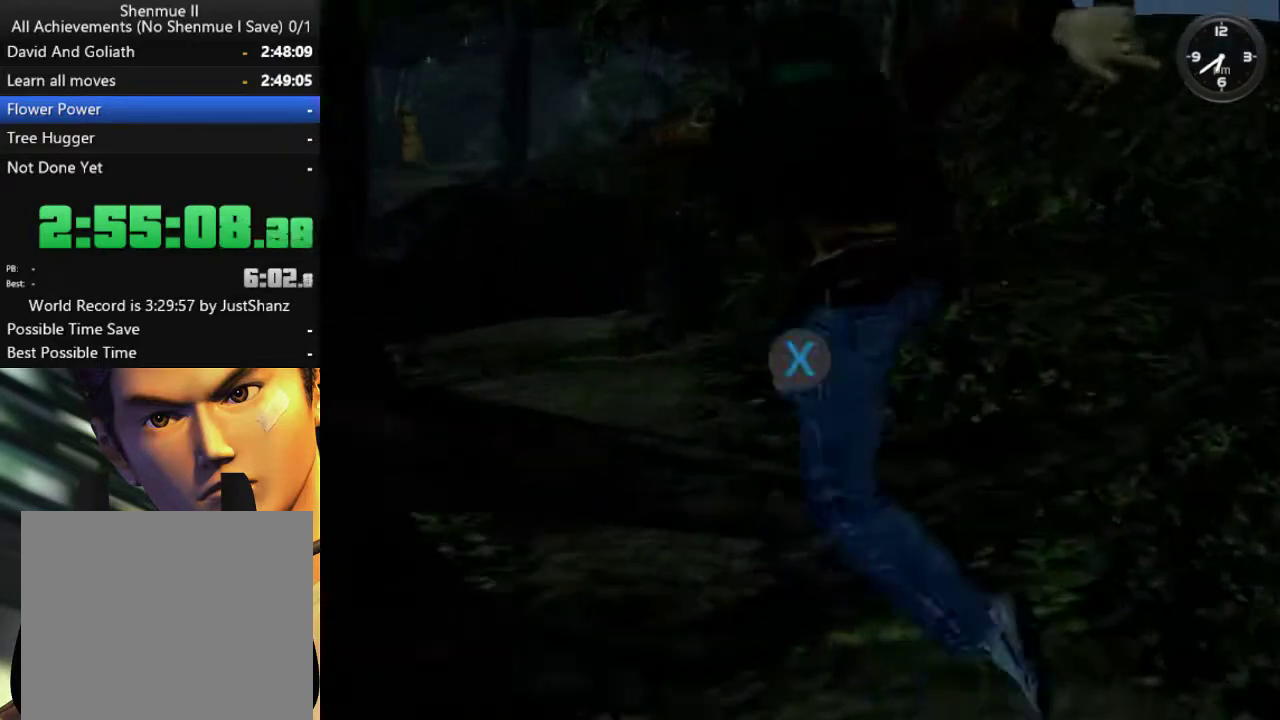
{"buttons": [], "left_stick": "center", "right_stick": "center", "events": [[100, "X", "down"], [167, "X", "up"], [267, "X", "down"], [333, "X", "up"], [433, "DPAD_UP", "down"], [500, "DPAD_UP", "up"]]}
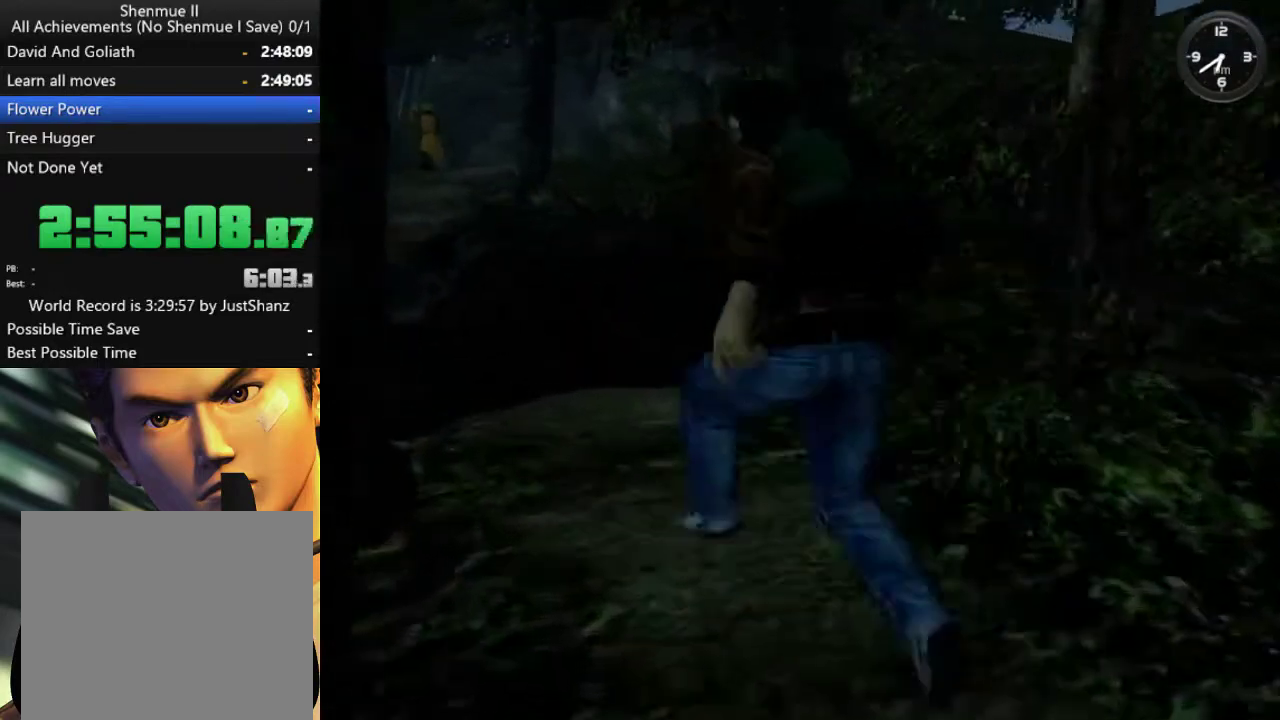
{"buttons": [], "left_stick": "center", "right_stick": "center", "events": []}
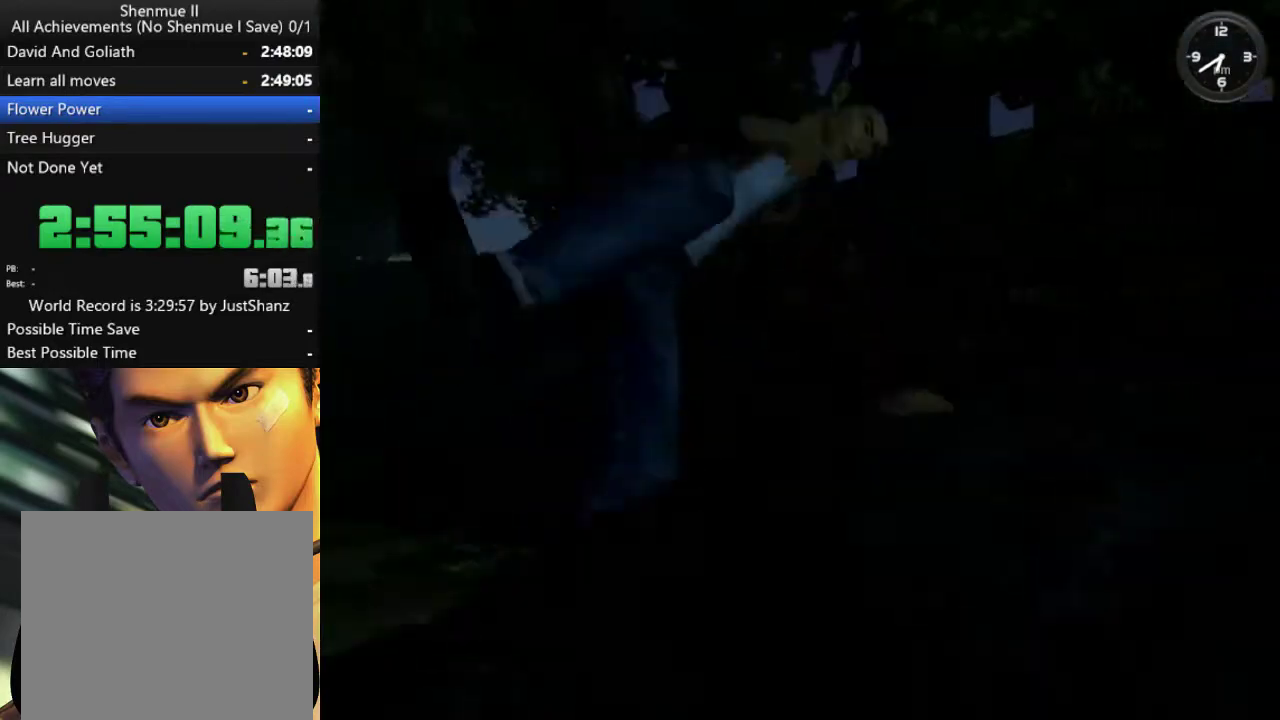
{"buttons": [], "left_stick": "center", "right_stick": "center", "events": []}
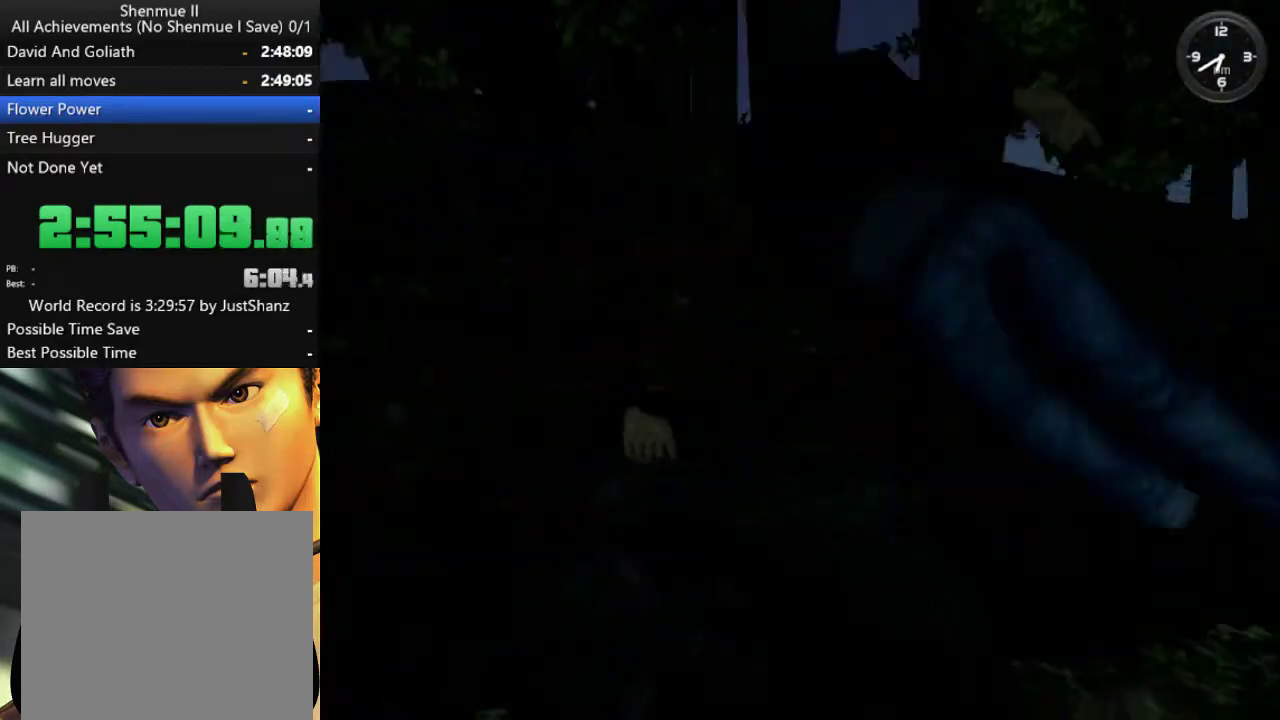
{"buttons": [], "left_stick": "center", "right_stick": "center", "events": []}
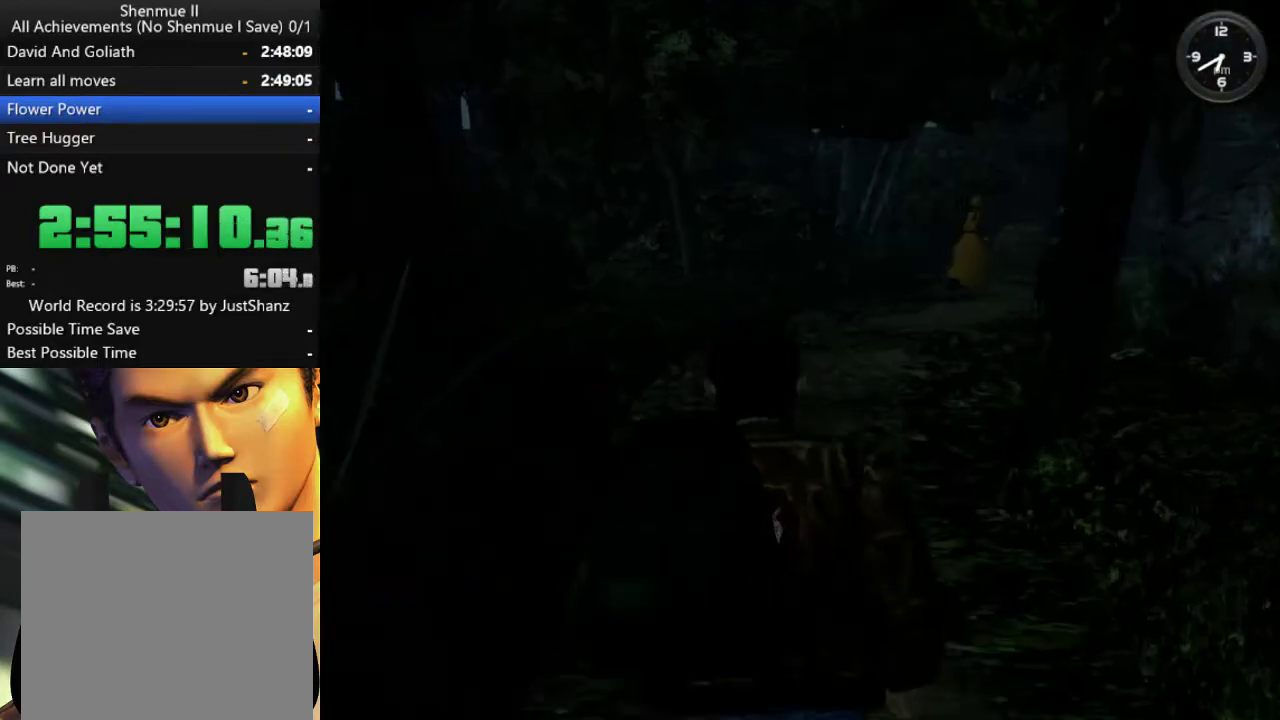
{"buttons": [], "left_stick": "center", "right_stick": "center", "events": []}
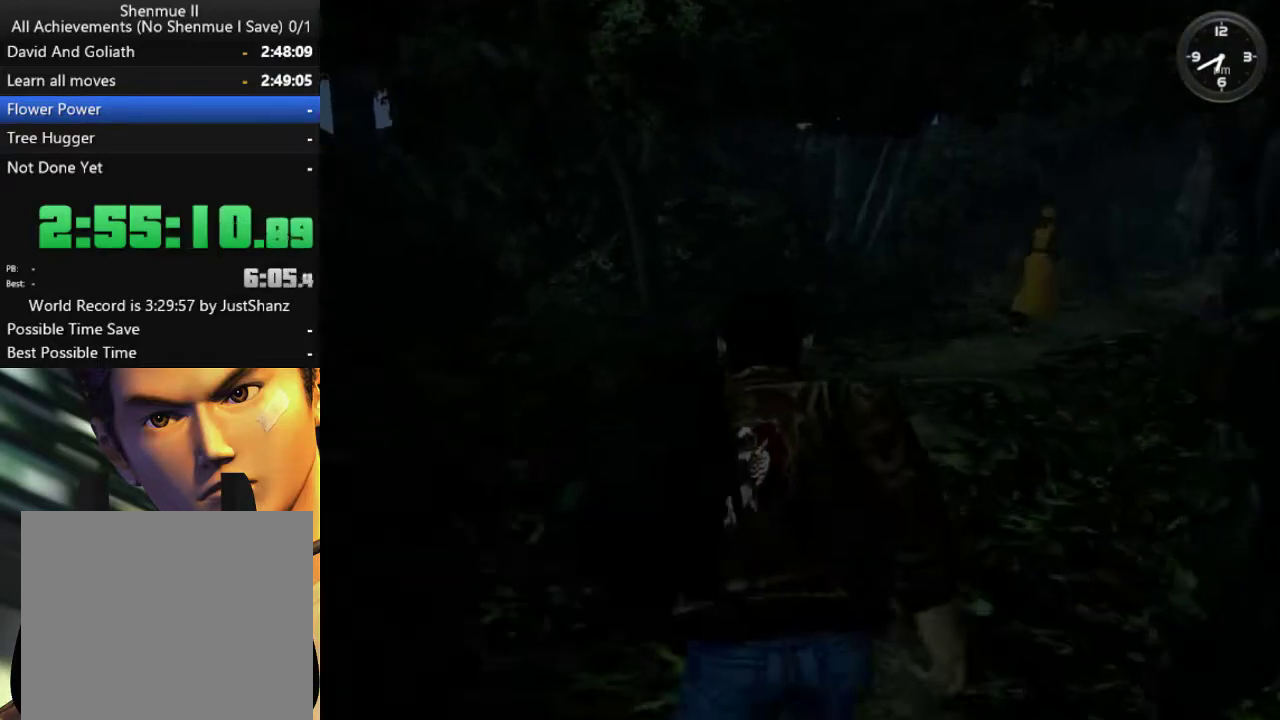
{"buttons": [], "left_stick": "center", "right_stick": "center", "events": []}
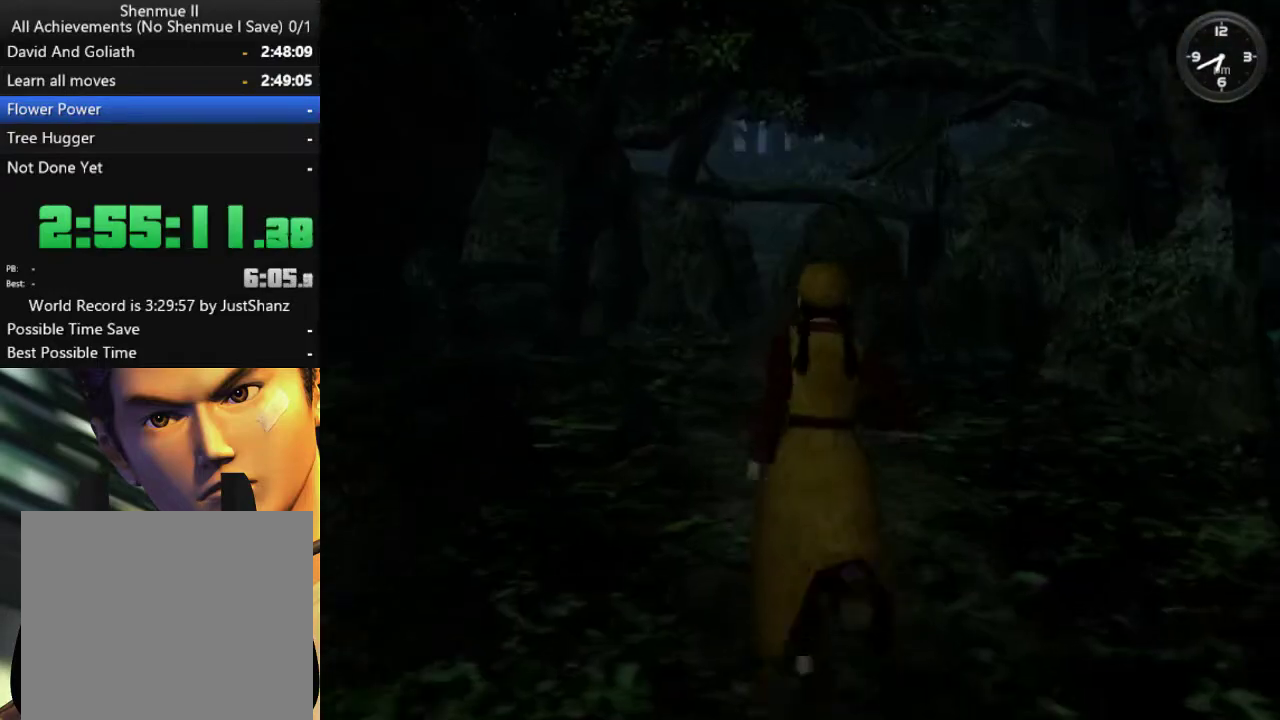
{"buttons": [], "left_stick": "center", "right_stick": "center", "events": []}
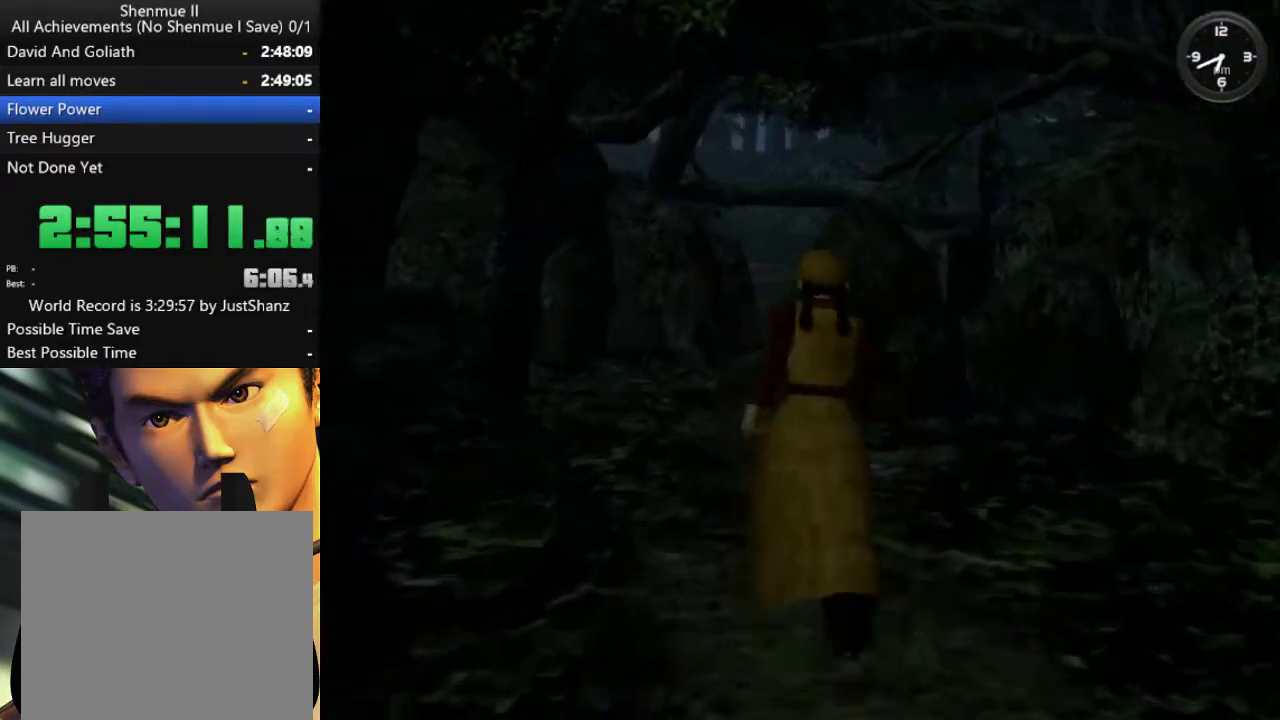
{"buttons": [], "left_stick": "center", "right_stick": "center", "events": [[33, "DPAD_LEFT", "down"], [100, "DPAD_LEFT", "up"], [233, "DPAD_LEFT", "down"], [300, "DPAD_LEFT", "up"], [400, "DPAD_LEFT", "down"], [500, "DPAD_LEFT", "up"]]}
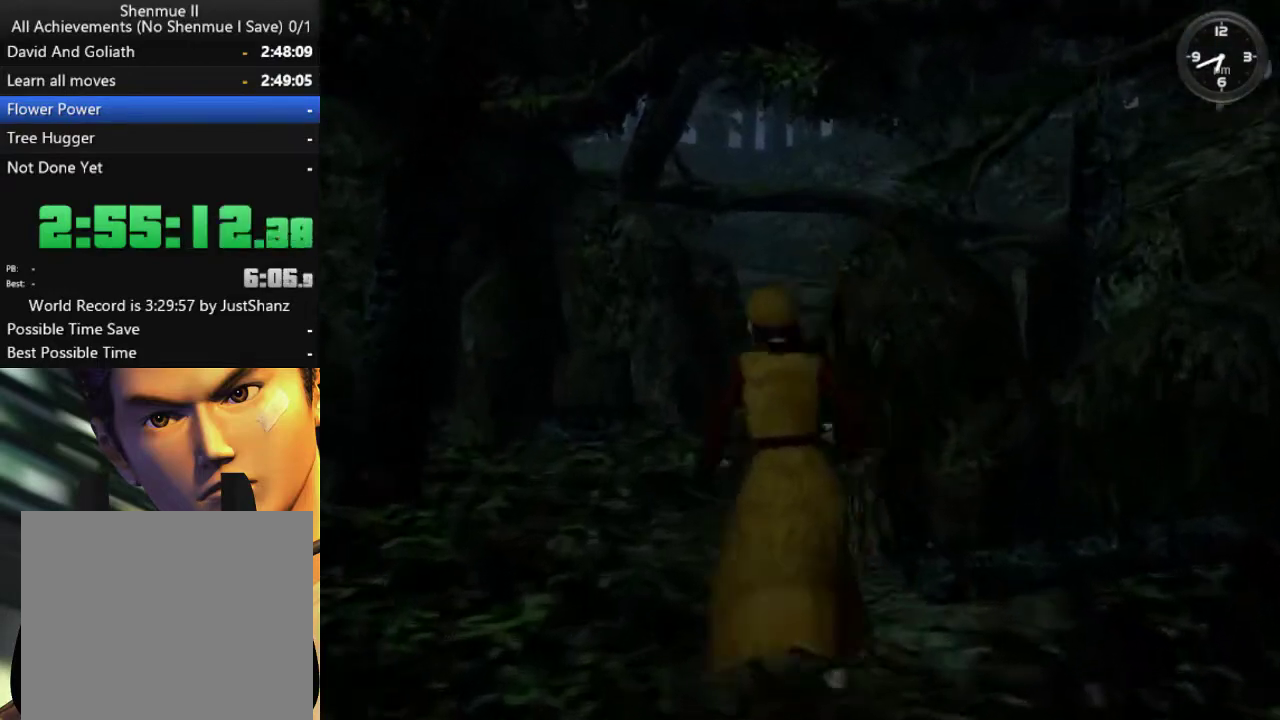
{"buttons": ["DPAD_LEFT"], "left_stick": "center", "right_stick": "center", "events": [[100, "DPAD_LEFT", "down"], [167, "DPAD_LEFT", "up"], [267, "DPAD_LEFT", "down"], [367, "DPAD_LEFT", "up"], [467, "DPAD_LEFT", "down"]]}
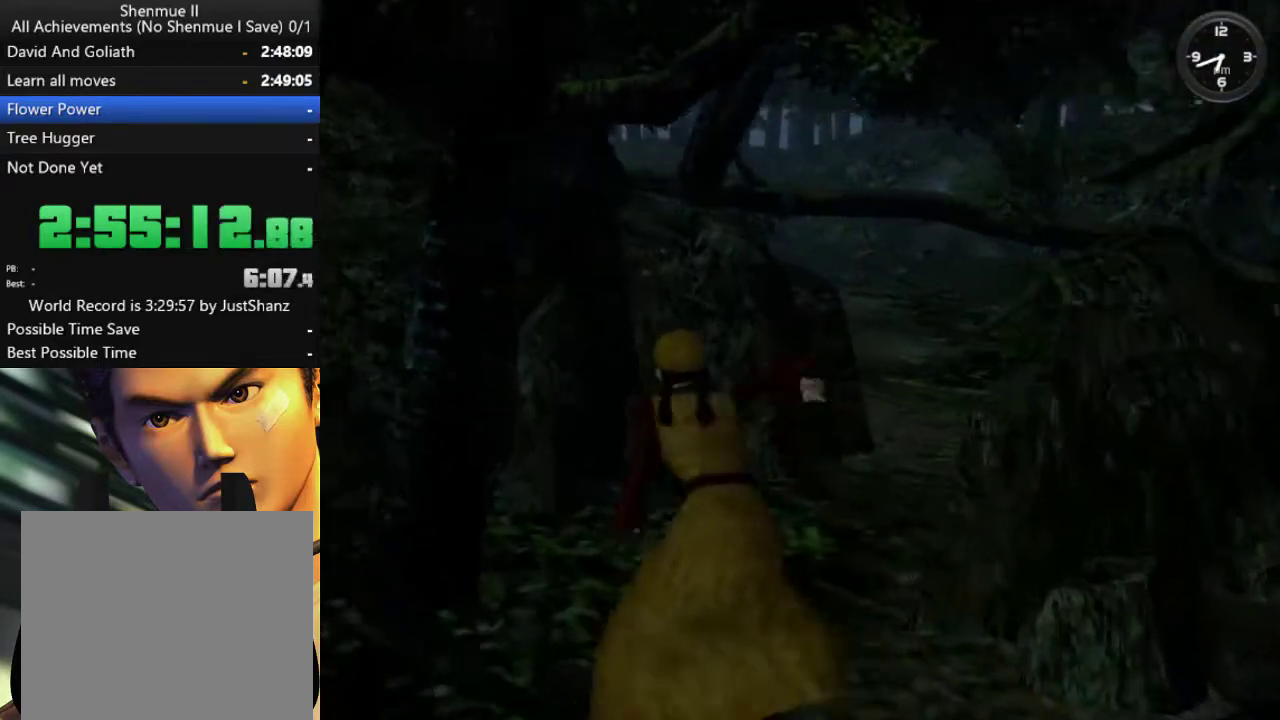
{"buttons": [], "left_stick": "center", "right_stick": "center", "events": [[67, "DPAD_LEFT", "up"], [167, "DPAD_LEFT", "down"], [233, "DPAD_LEFT", "up"], [300, "DPAD_LEFT", "down"], [400, "DPAD_LEFT", "up"]]}
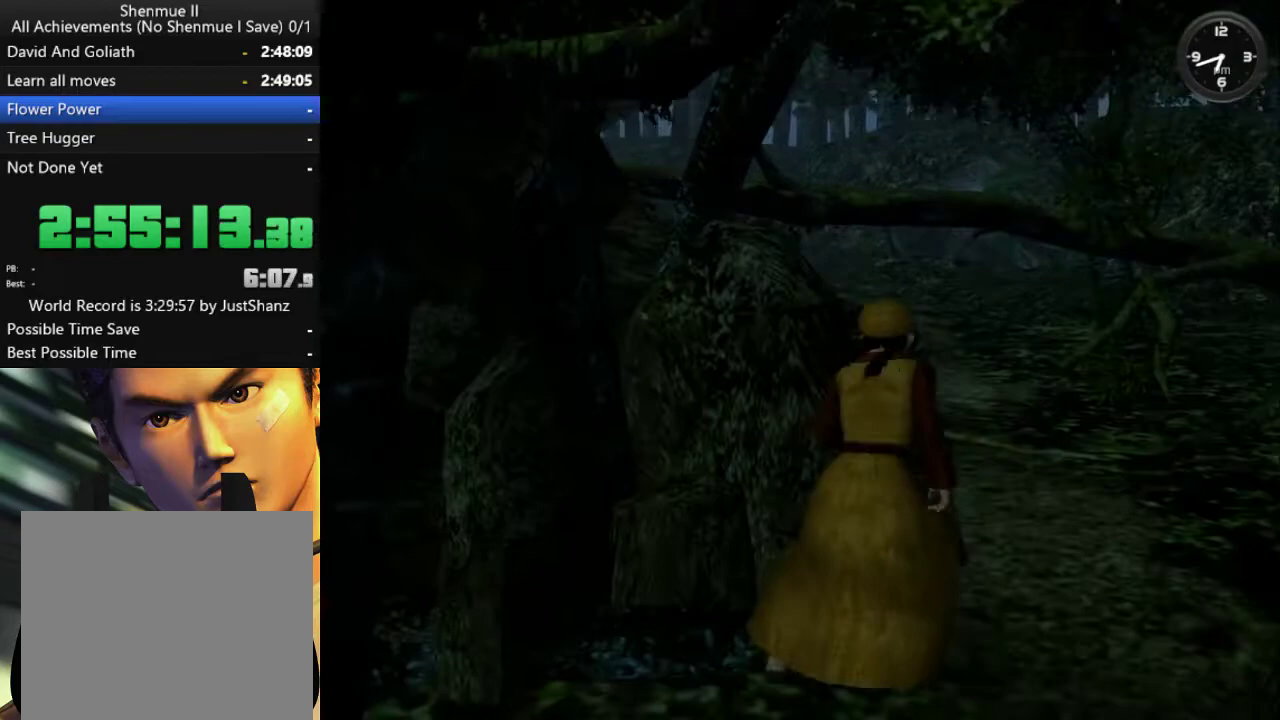
{"buttons": ["DPAD_LEFT"], "left_stick": "center", "right_stick": "center", "events": [[33, "DPAD_LEFT", "down"], [133, "DPAD_LEFT", "up"], [200, "DPAD_LEFT", "down"], [300, "DPAD_LEFT", "up"], [400, "DPAD_LEFT", "down"]]}
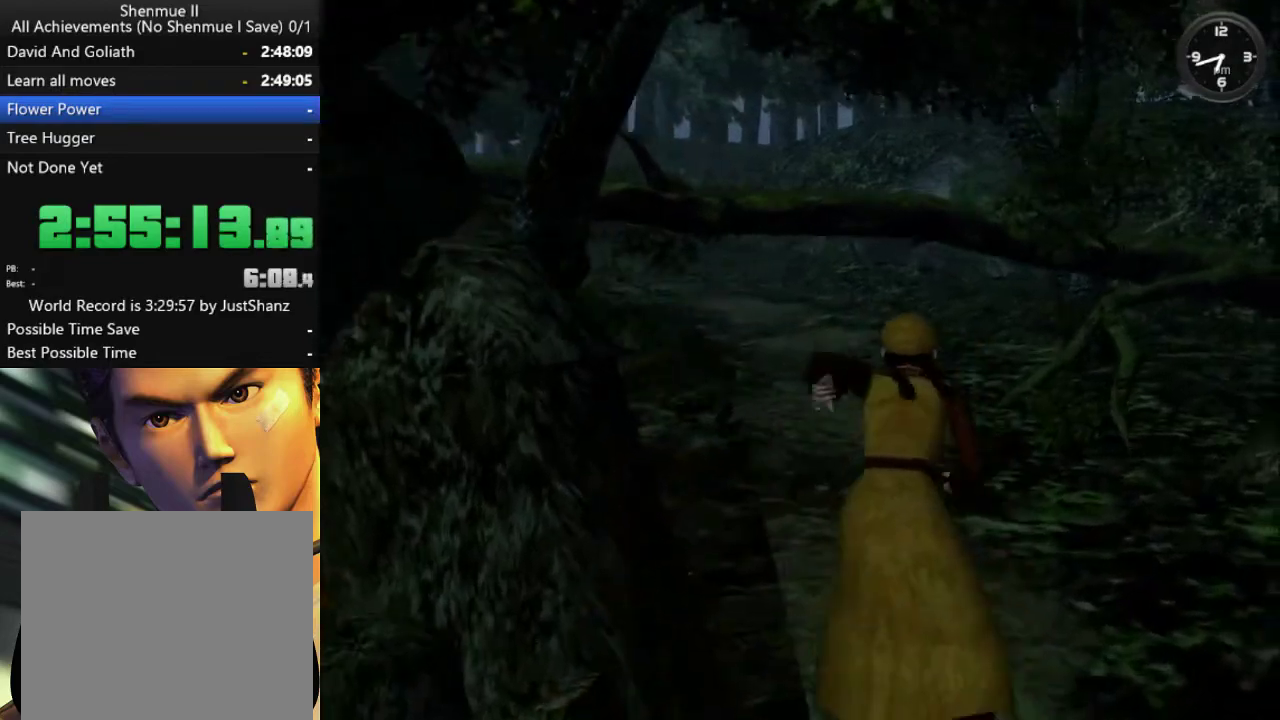
{"buttons": ["DPAD_LEFT"], "left_stick": "center", "right_stick": "center", "events": [[167, "DPAD_LEFT", "up"], [233, "DPAD_LEFT", "down"], [367, "DPAD_LEFT", "up"], [433, "DPAD_LEFT", "down"]]}
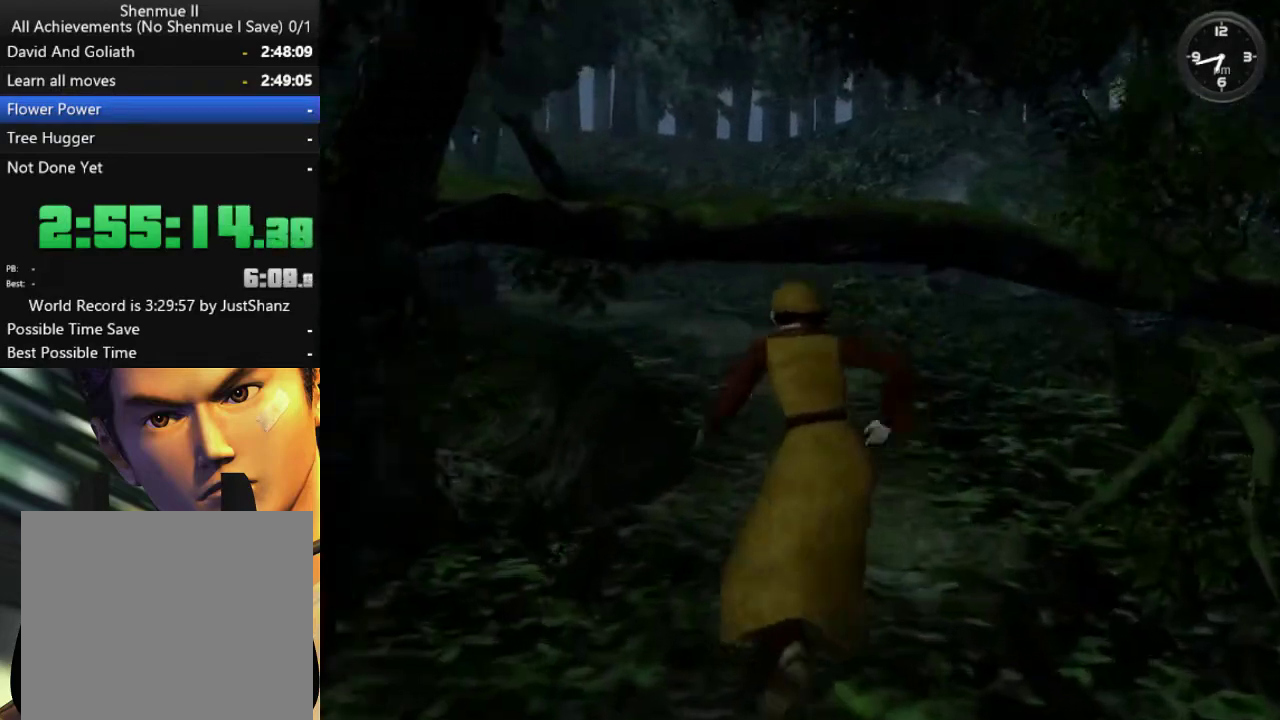
{"buttons": [], "left_stick": "center", "right_stick": "center", "events": [[33, "DPAD_LEFT", "up"], [133, "DPAD_LEFT", "down"], [233, "DPAD_LEFT", "up"], [333, "DPAD_LEFT", "down"], [433, "DPAD_LEFT", "up"]]}
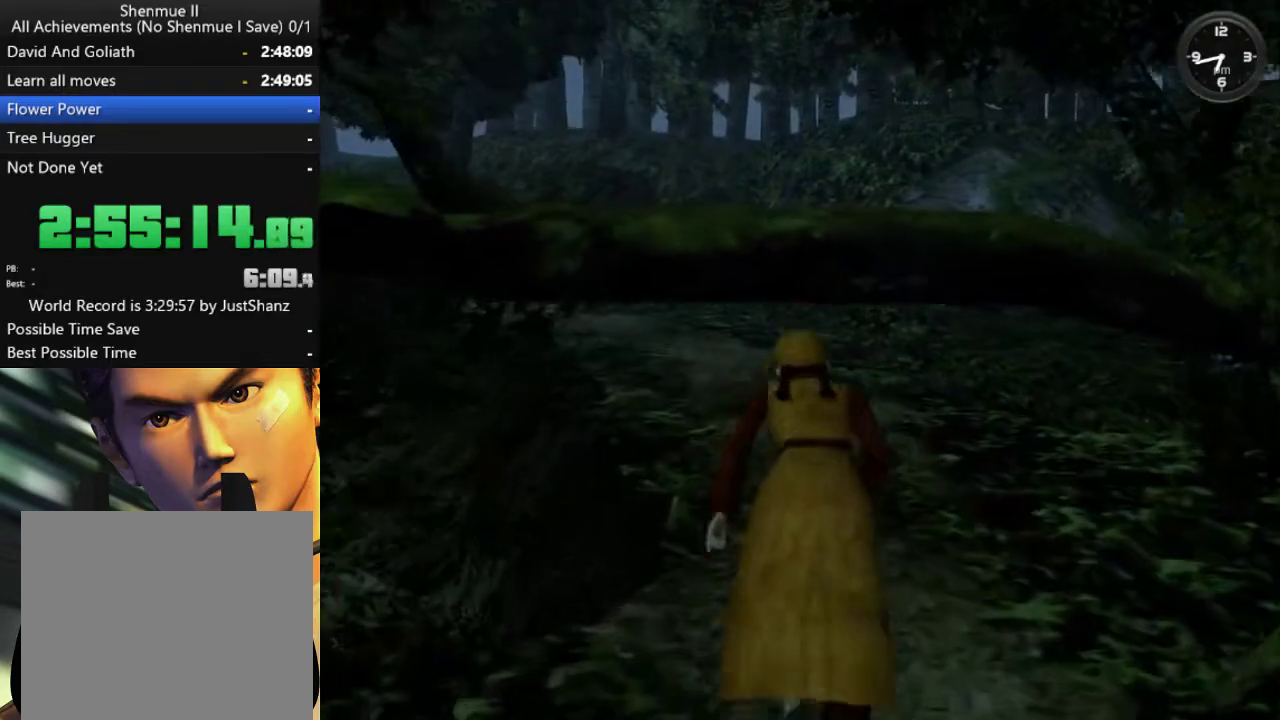
{"buttons": ["DPAD_LEFT"], "left_stick": "center", "right_stick": "center", "events": [[33, "DPAD_LEFT", "down"], [133, "DPAD_LEFT", "up"], [200, "DPAD_LEFT", "down"], [333, "DPAD_LEFT", "up"], [400, "DPAD_LEFT", "down"]]}